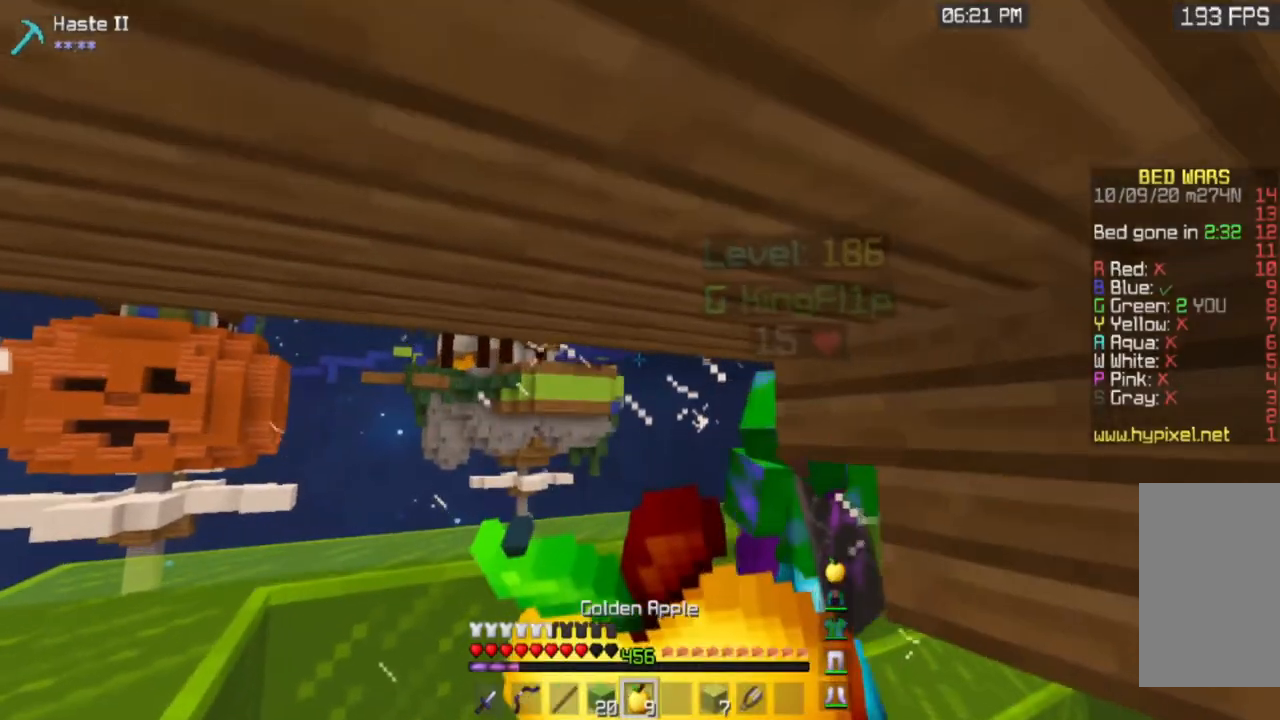
Gameplay with keyboard and mouse; each line is a JSON object with the keys and mouse buttons held at the frame after it. "events" lists presses ("down") and releases ("up") of "a", "d", "s", "space", "w", "mouse_left" and "mouse_right" between this image and that frame as [ms after this image, input, new state], when the widget could be followed in between. "mouse_left", "mouse_right" = the "left", "right" buttons of the "mouse" list. No other keys are recorded. Fast repeated clicks can show as one long hold. Mouse movement is not recorded.
{"keys": ["w"], "mouse": ["right"], "events": []}
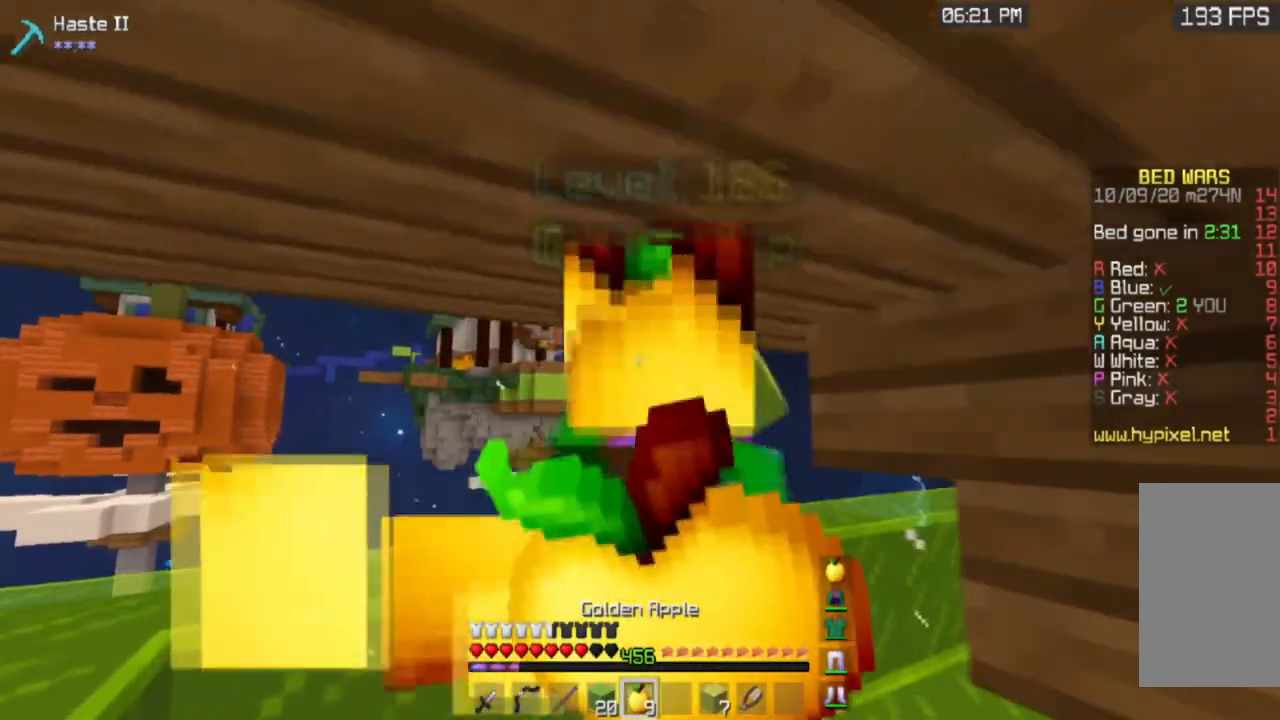
{"keys": ["a", "w"], "mouse": ["right"], "events": [[284, "a", "down"]]}
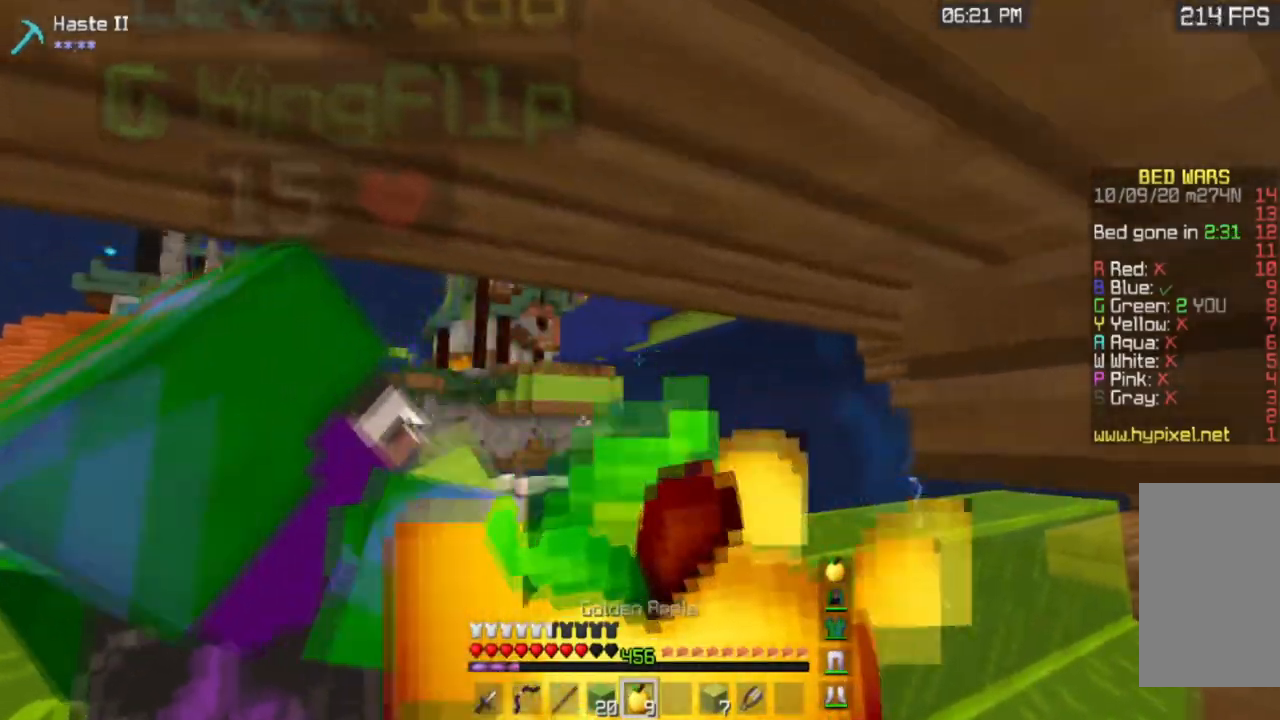
{"keys": ["w"], "mouse": ["right"], "events": [[167, "a", "up"]]}
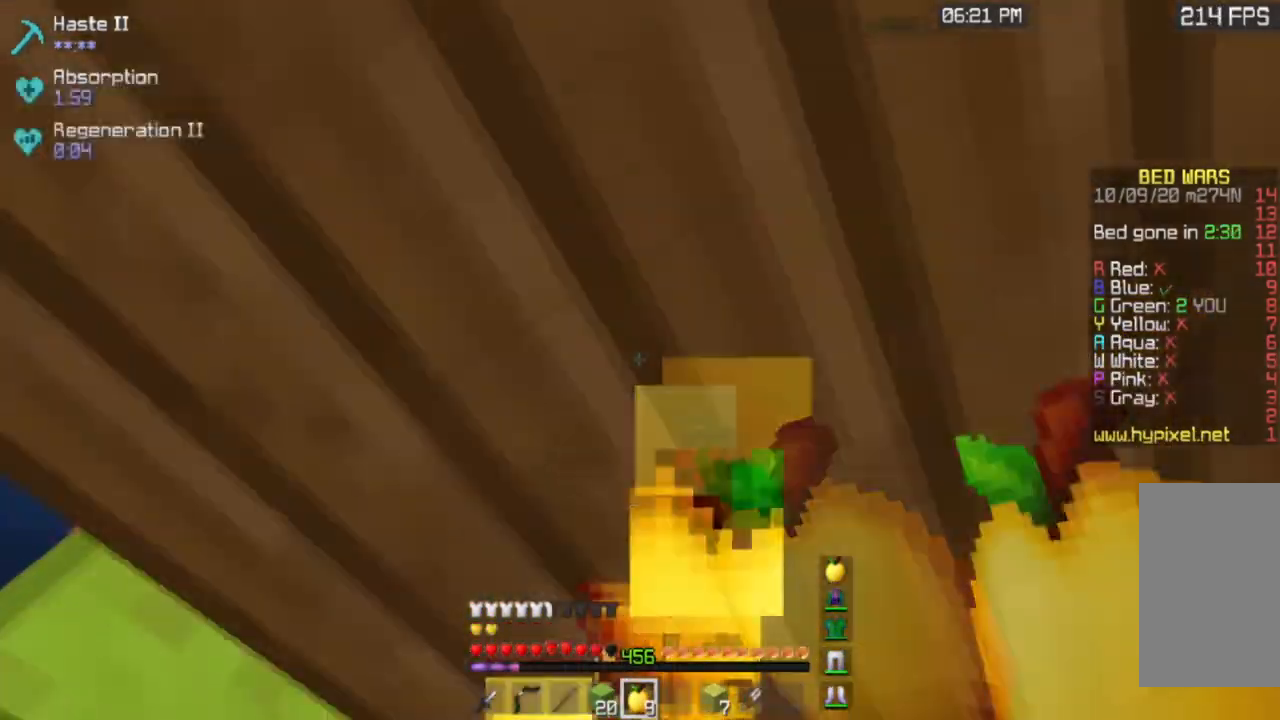
{"keys": ["w"], "mouse": [], "events": [[134, "mouse_right", "up"]]}
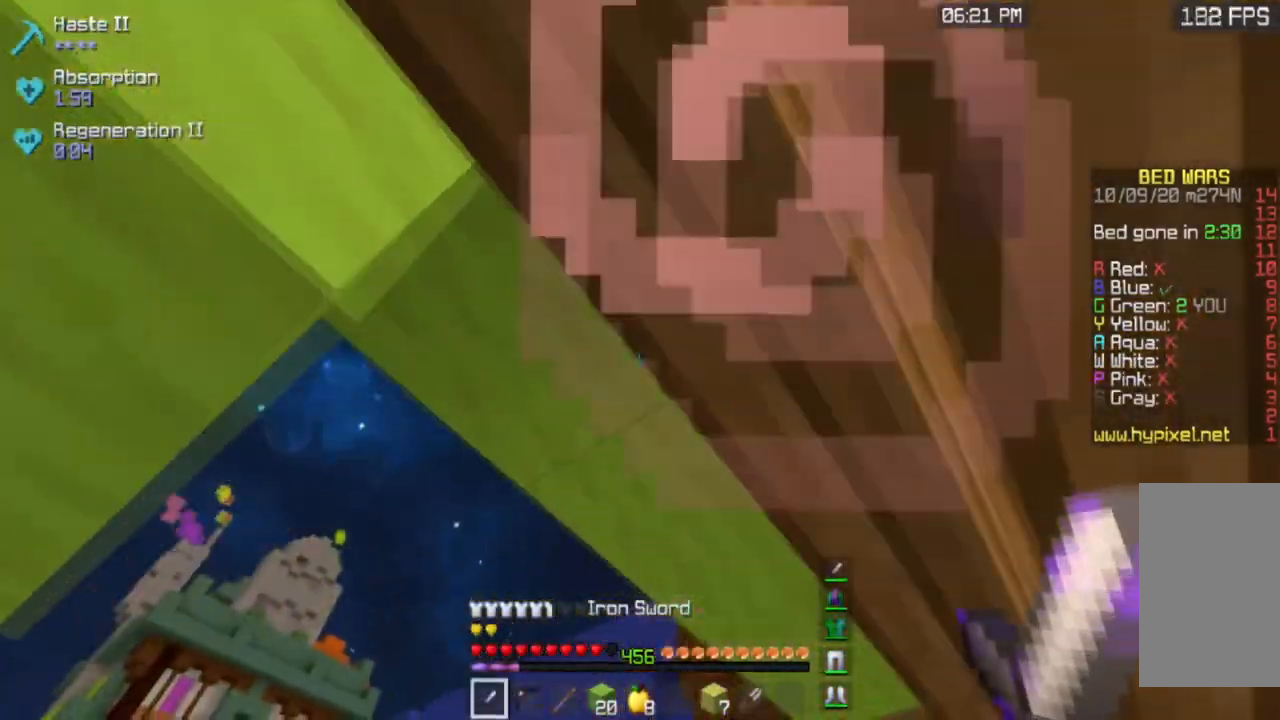
{"keys": ["w"], "mouse": [], "events": [[50, "w", "up"], [167, "w", "down"]]}
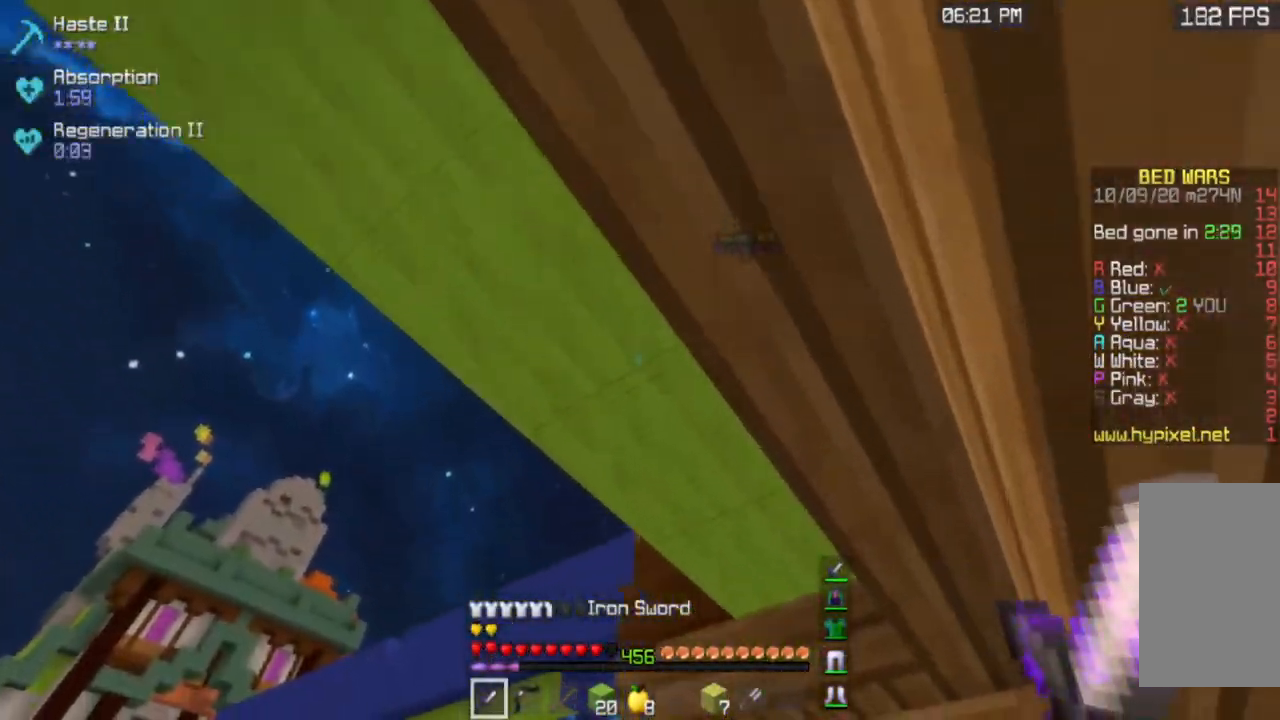
{"keys": [], "mouse": [], "events": [[267, "w", "up"]]}
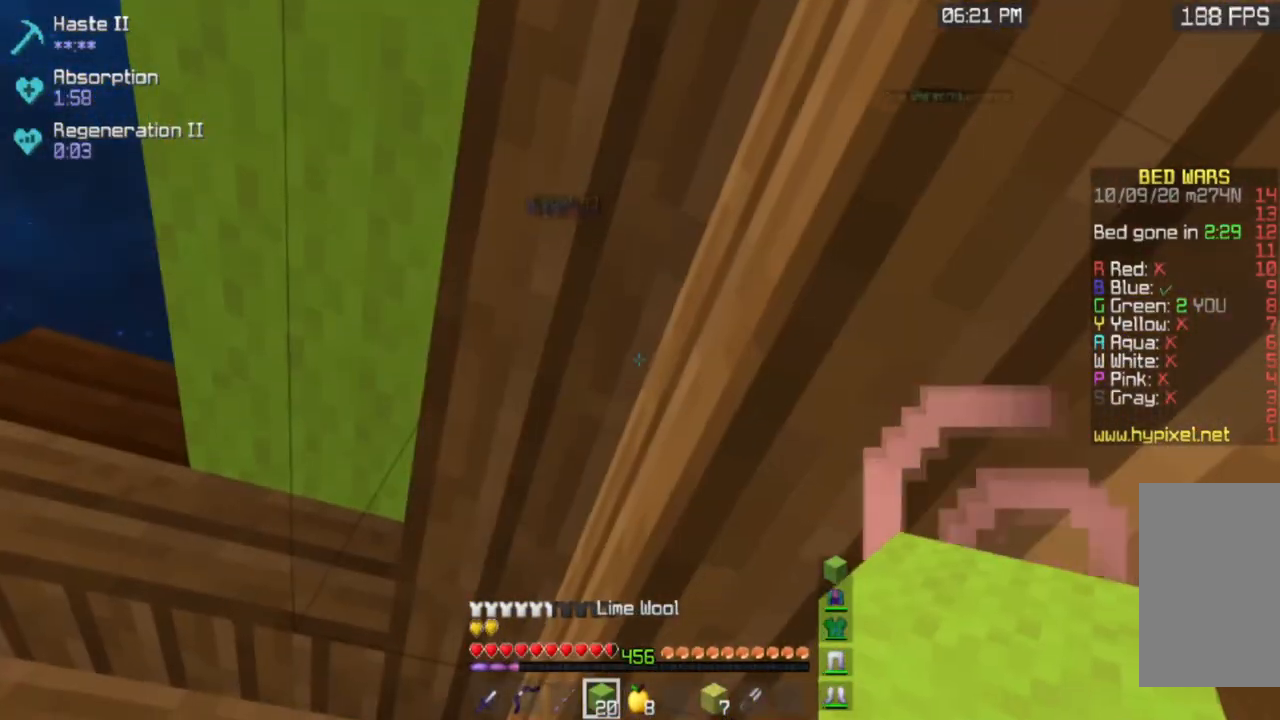
{"keys": [], "mouse": [], "events": []}
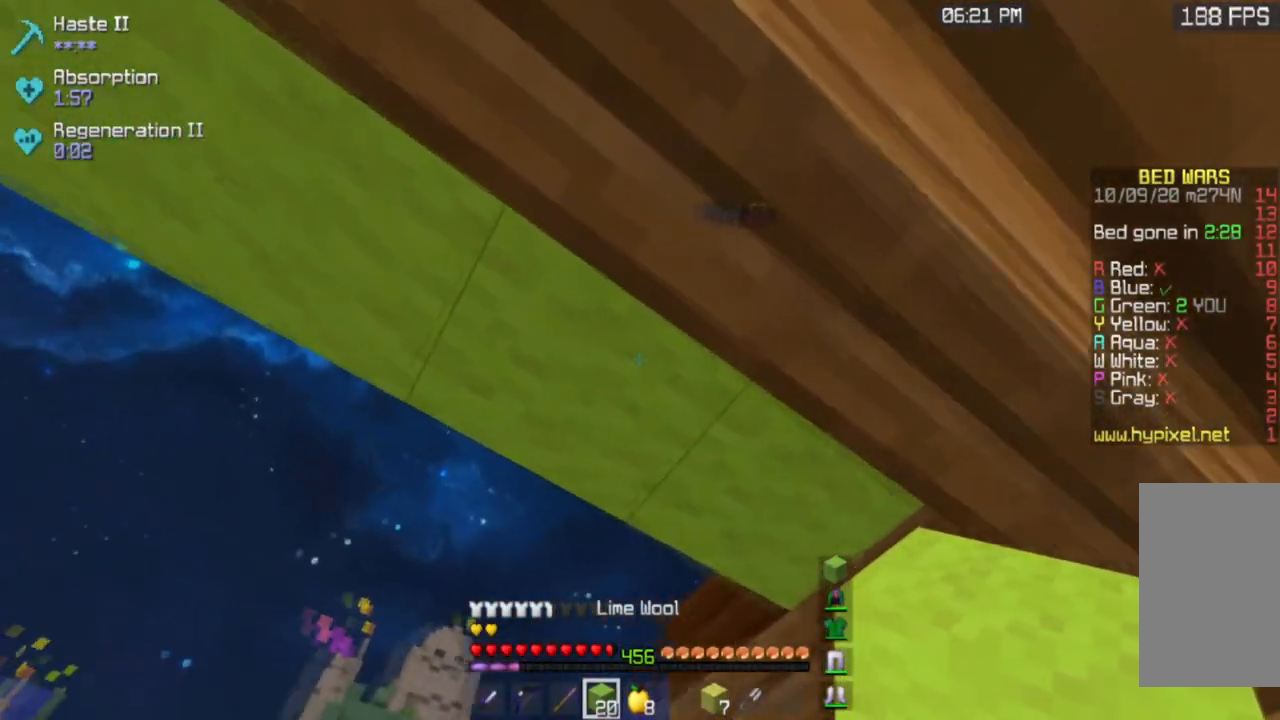
{"keys": ["w"], "mouse": [], "events": [[501, "w", "down"]]}
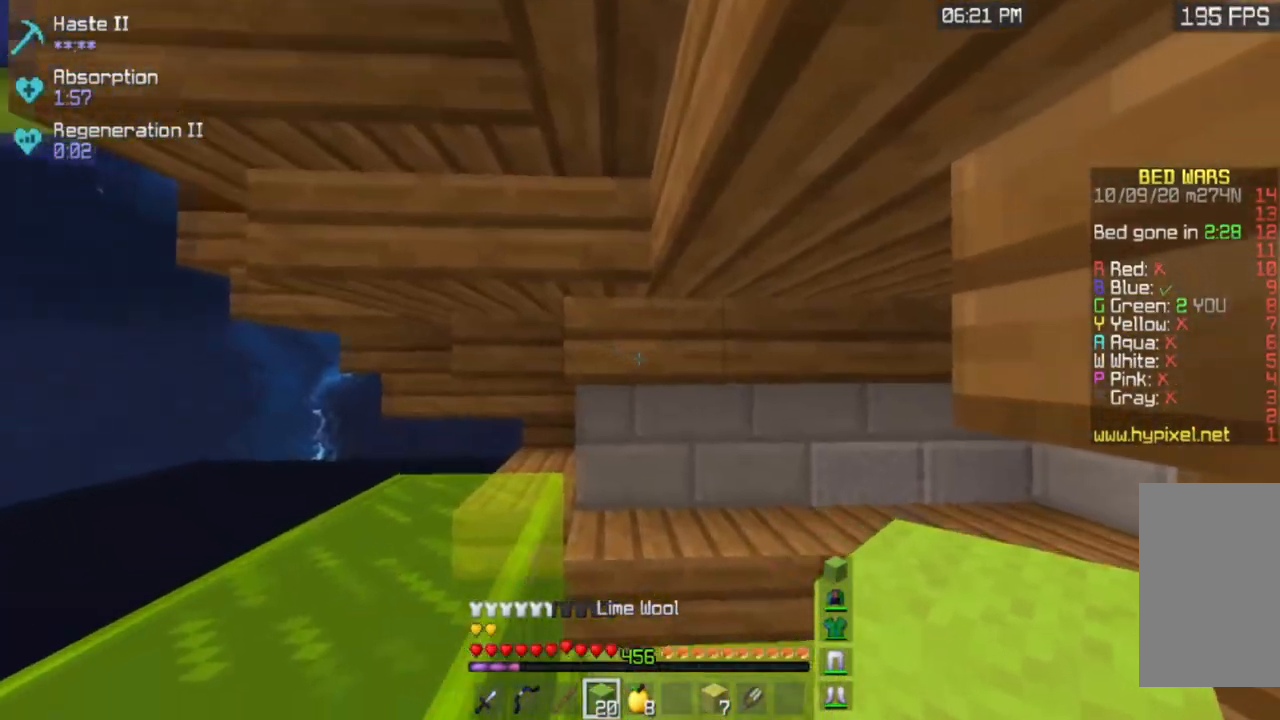
{"keys": ["w"], "mouse": [], "events": []}
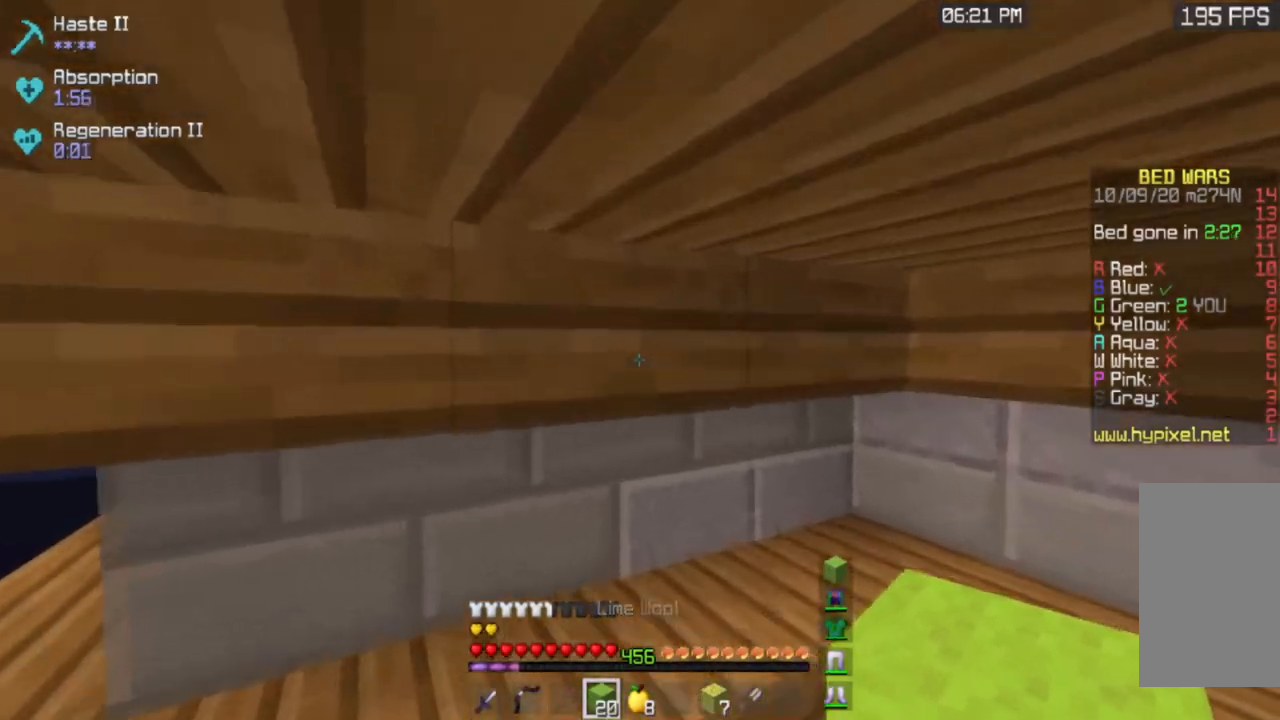
{"keys": ["d", "s"], "mouse": [], "events": [[67, "d", "down"], [317, "w", "up"], [401, "s", "down"]]}
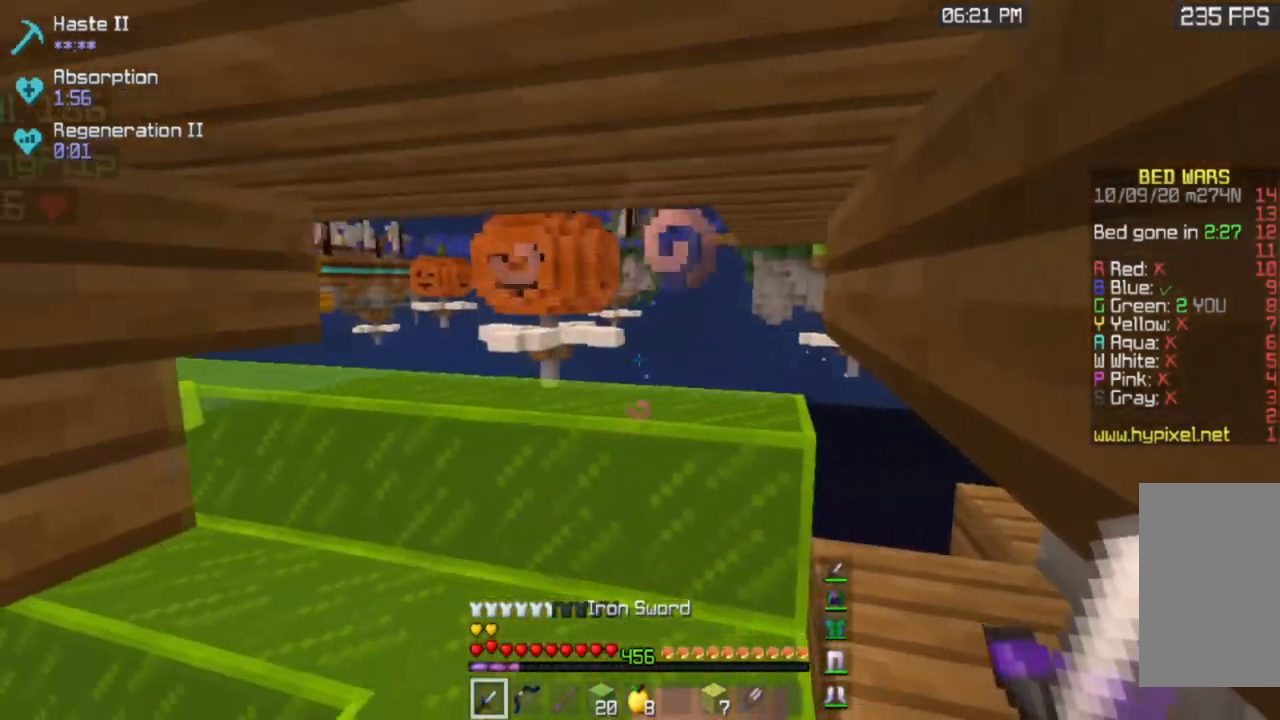
{"keys": [], "mouse": [], "events": [[33, "d", "up"], [450, "s", "up"]]}
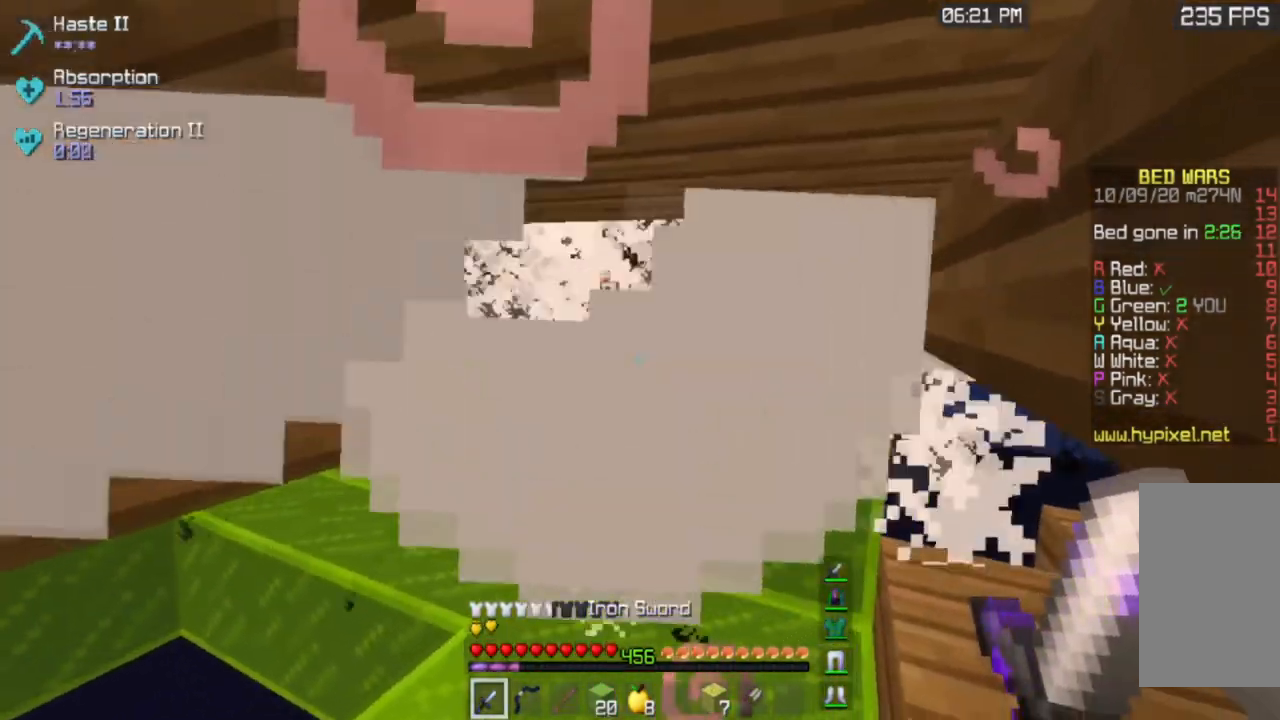
{"keys": [], "mouse": [], "events": []}
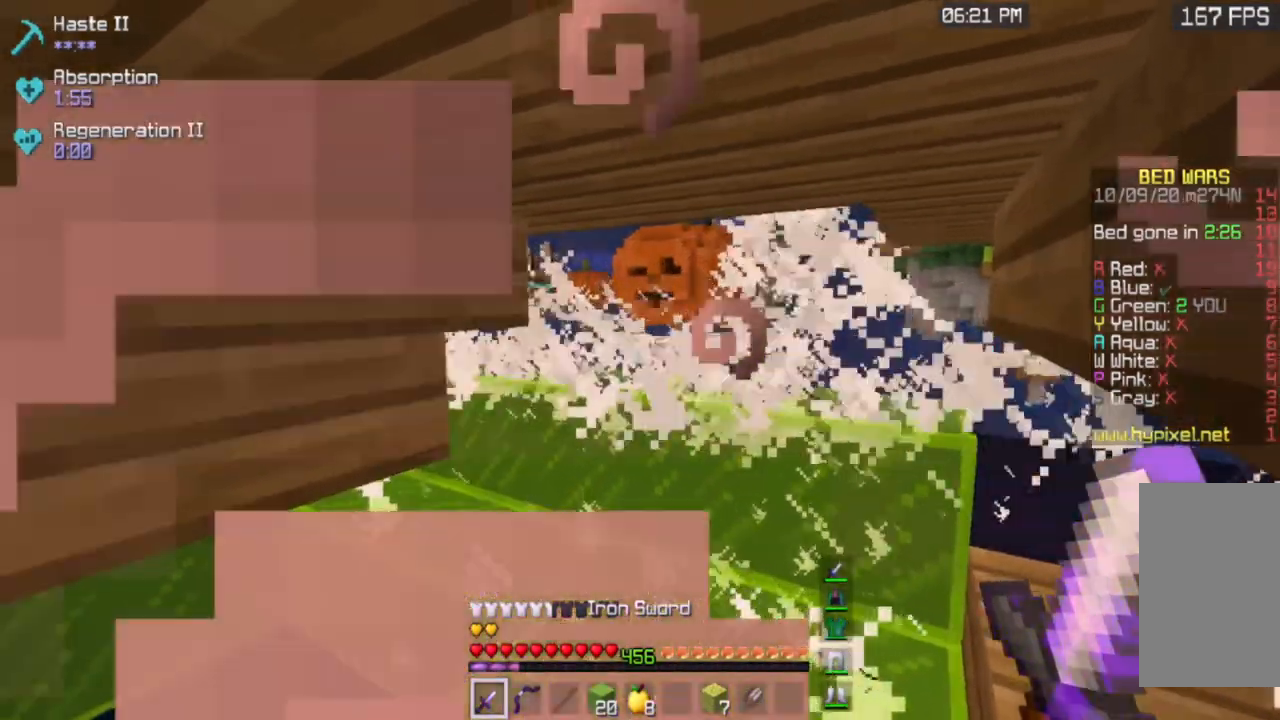
{"keys": [], "mouse": [], "events": []}
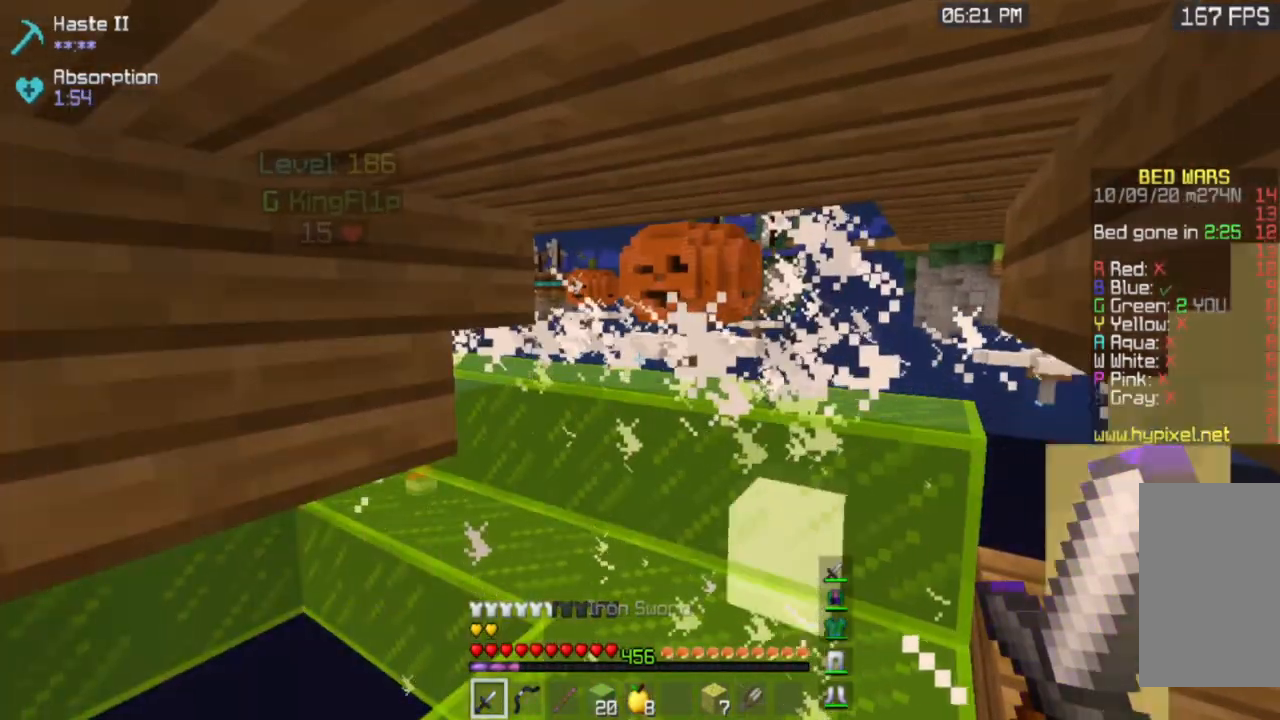
{"keys": [], "mouse": [], "events": []}
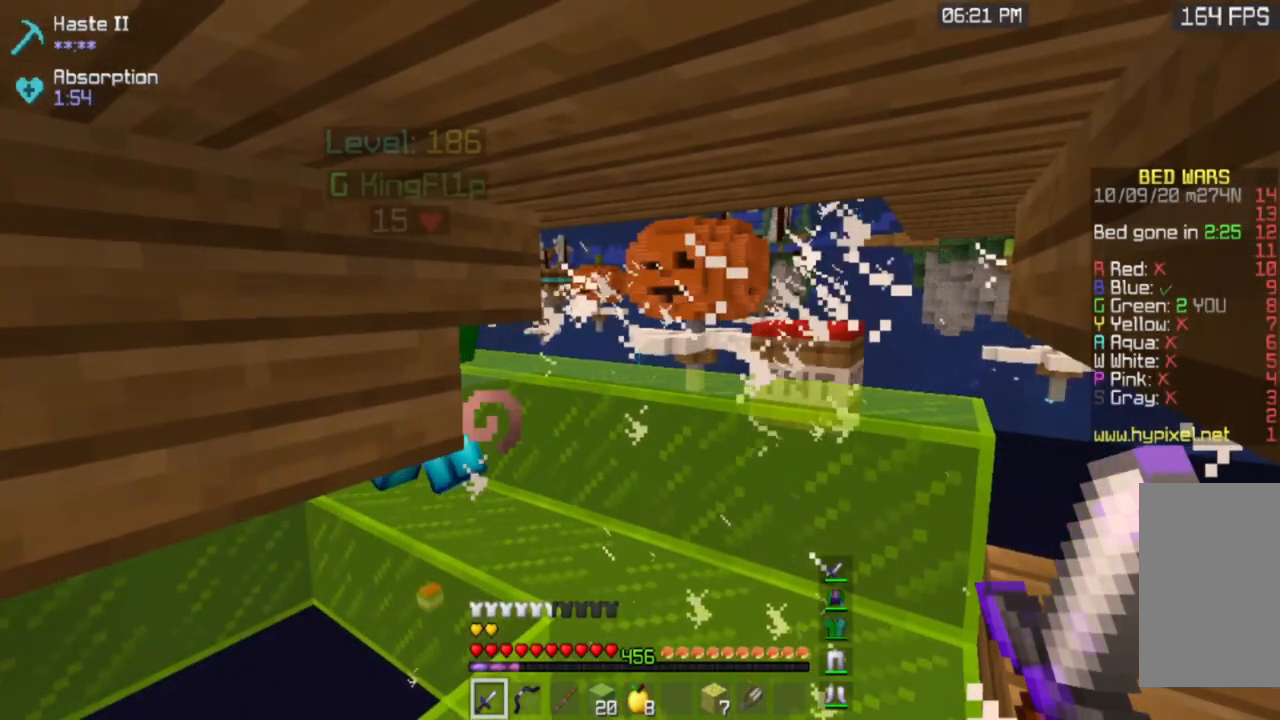
{"keys": [], "mouse": [], "events": []}
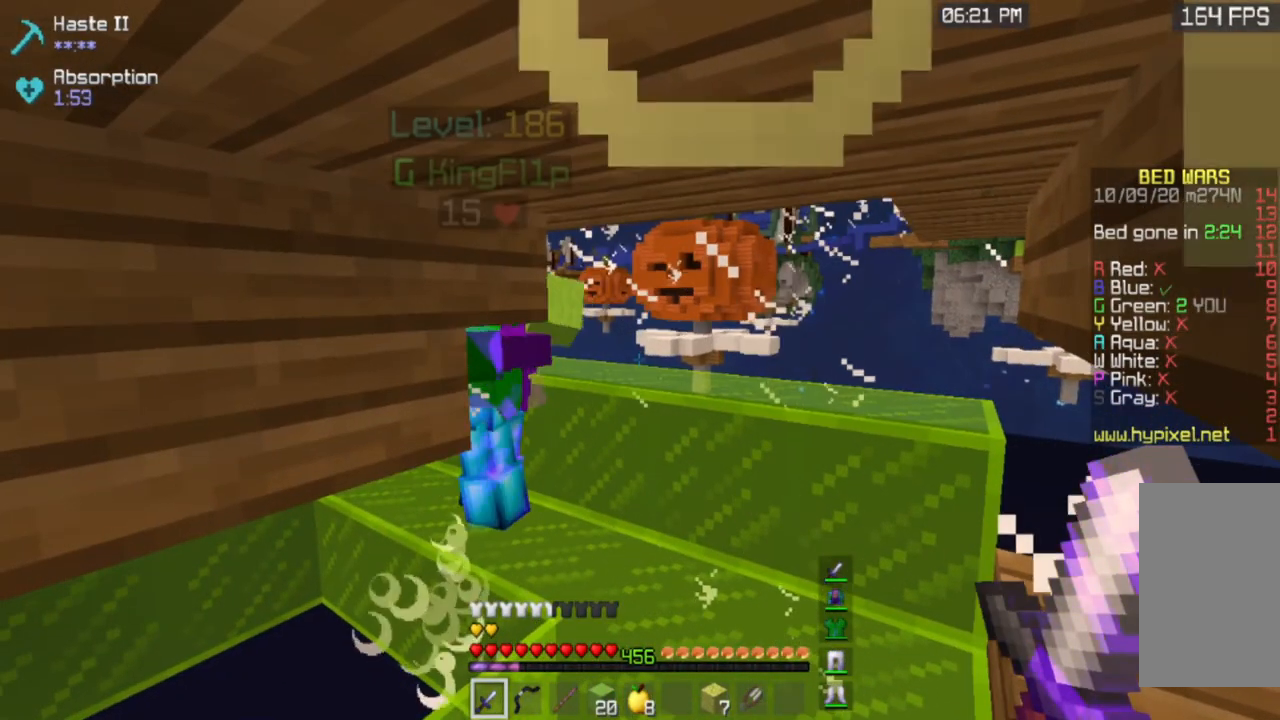
{"keys": [], "mouse": [], "events": []}
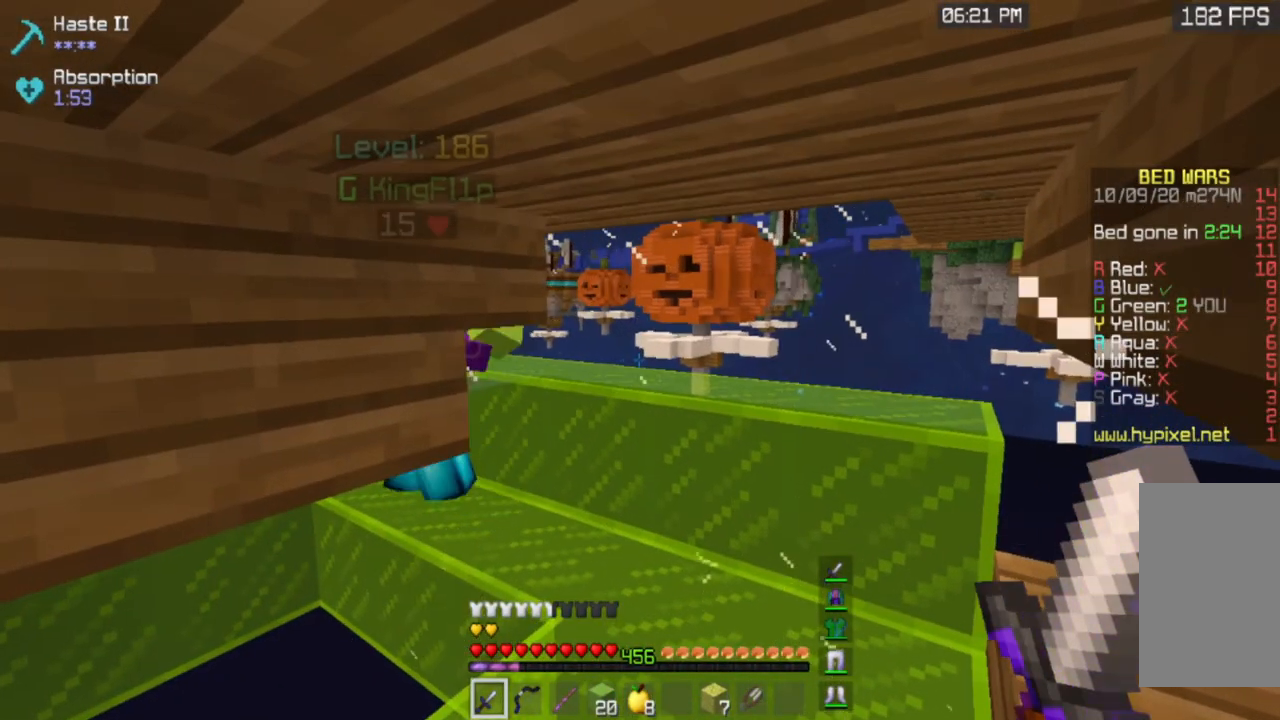
{"keys": [], "mouse": [], "events": []}
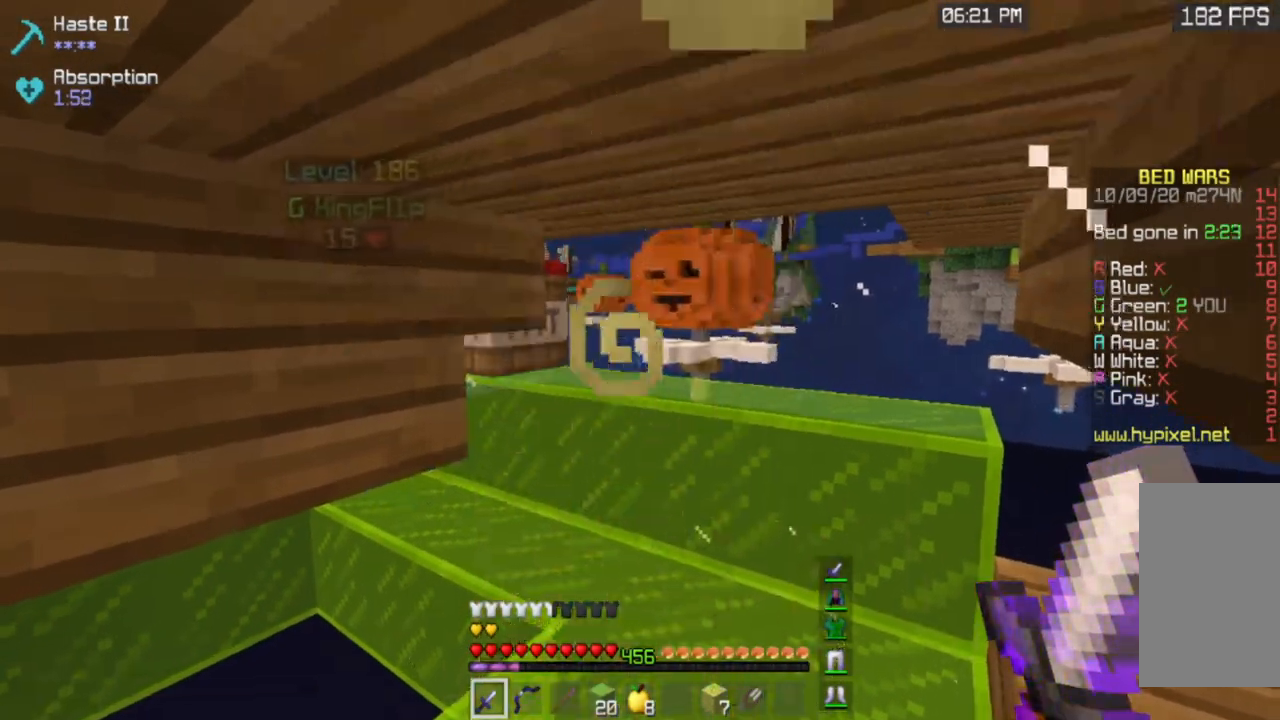
{"keys": [], "mouse": [], "events": []}
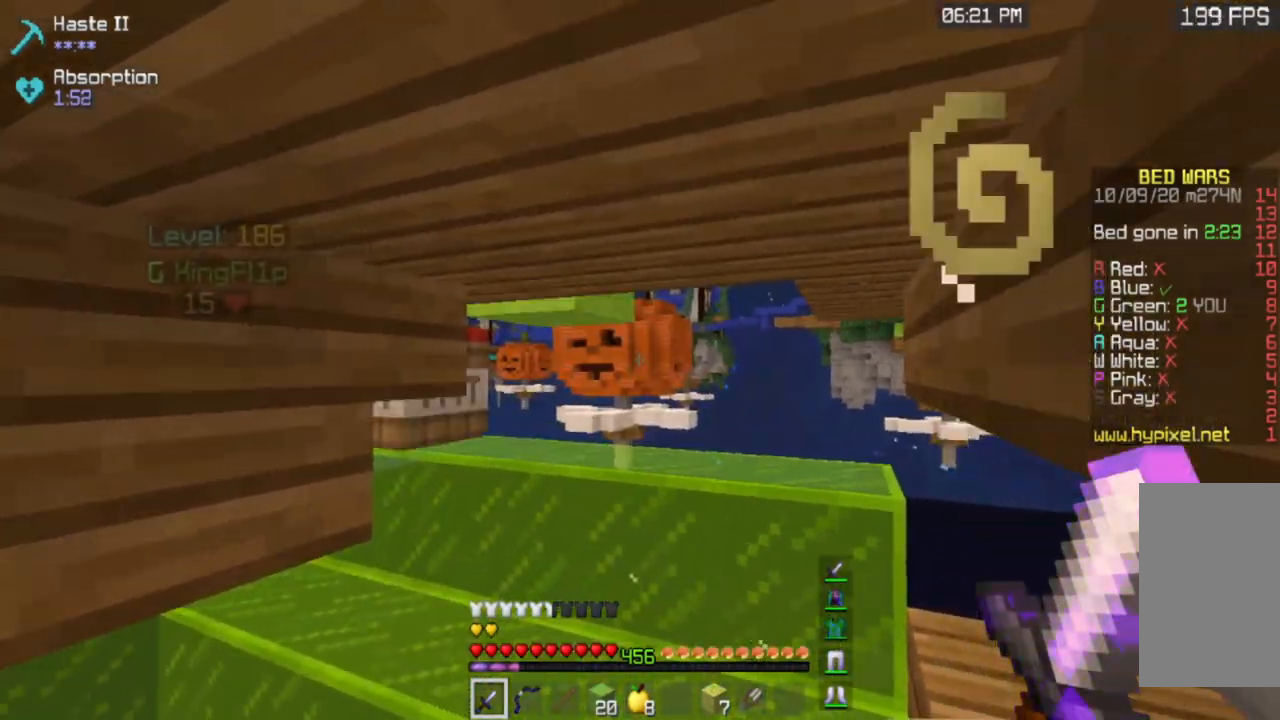
{"keys": [], "mouse": [], "events": []}
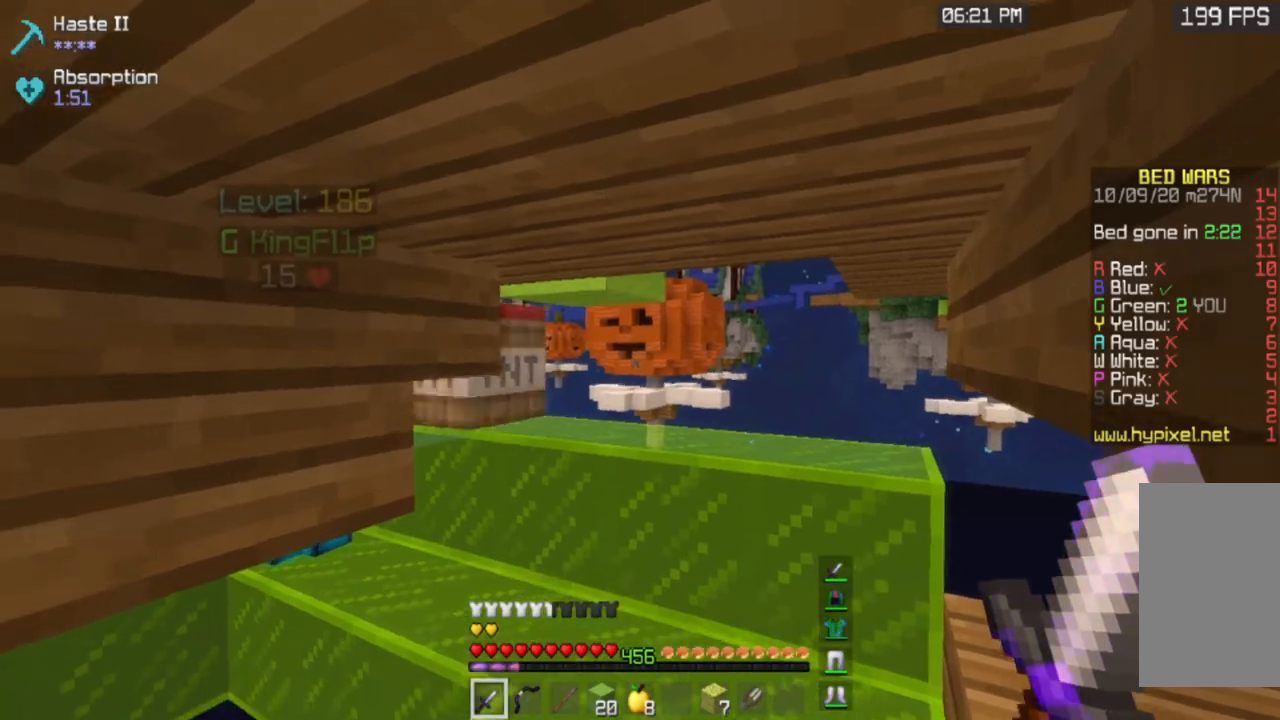
{"keys": [], "mouse": [], "events": []}
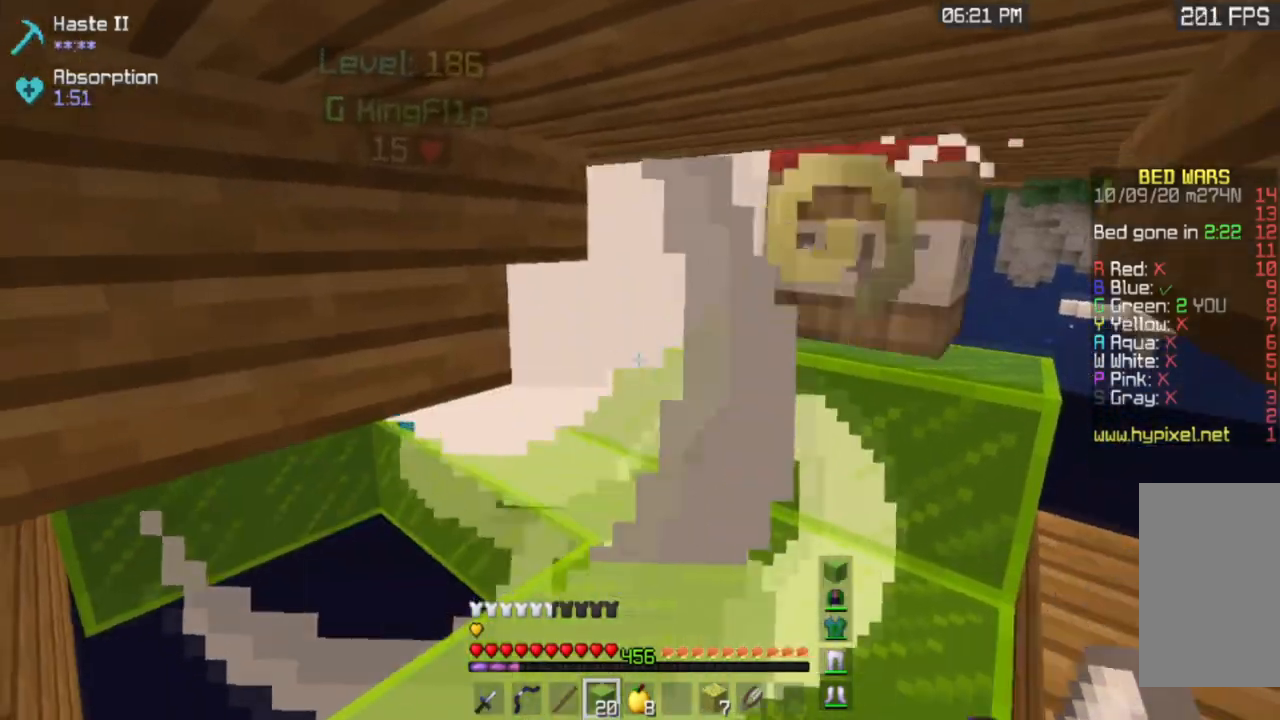
{"keys": [], "mouse": [], "events": [[34, "mouse_right", "down"], [434, "mouse_right", "up"]]}
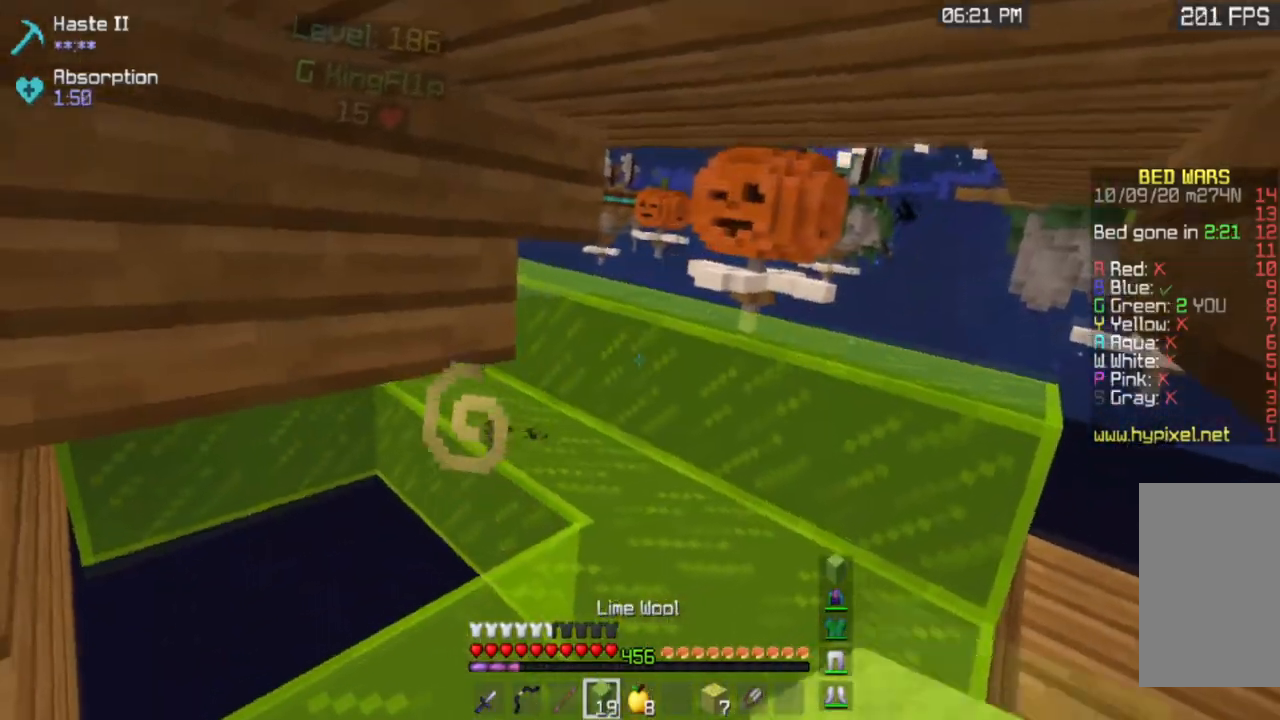
{"keys": [], "mouse": [], "events": [[167, "mouse_right", "down"], [383, "mouse_right", "up"]]}
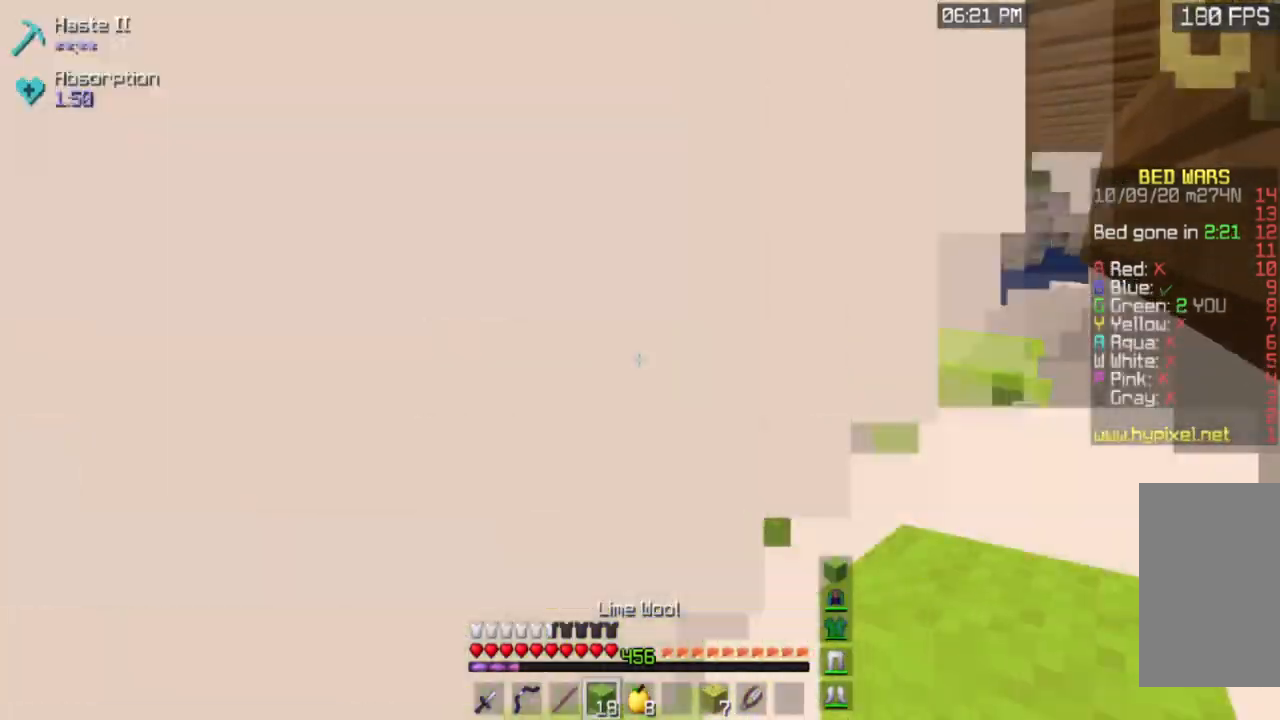
{"keys": [], "mouse": [], "events": []}